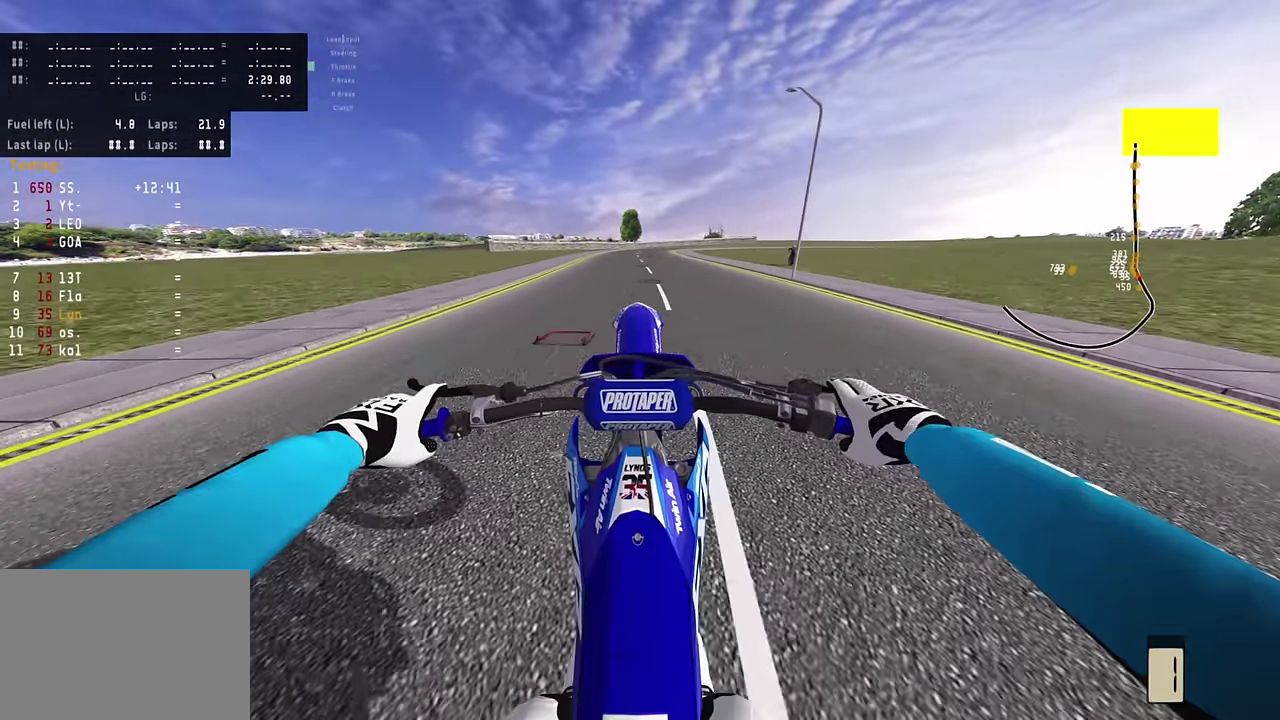
Gameplay with a controller (PlayStation layout); each line is a JSON object with the inputs held at the frame after it (dt_ms = milliseconds from this image to that frame). "events" lists button and stick changes between this image and that frame as [ms after this image, input, new state], when the widget could be followed in between. Not read: TOUCHPAD.
{"dt_ms": 400, "buttons": ["R3"], "left_stick": "center", "right_stick": "center"}
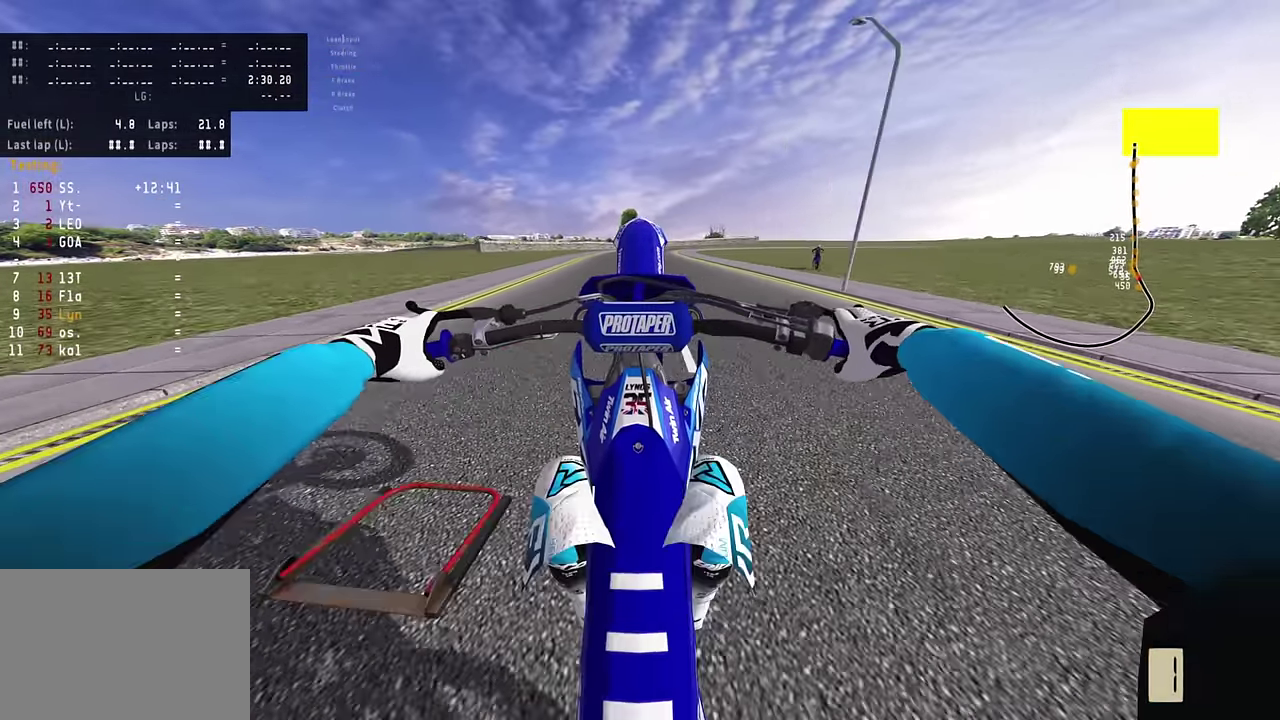
{"dt_ms": 400, "buttons": ["R2", "R3"], "left_stick": "center", "right_stick": "center", "events": [[33, "R2", "down"], [233, "R2", "up"], [333, "R2", "down"]]}
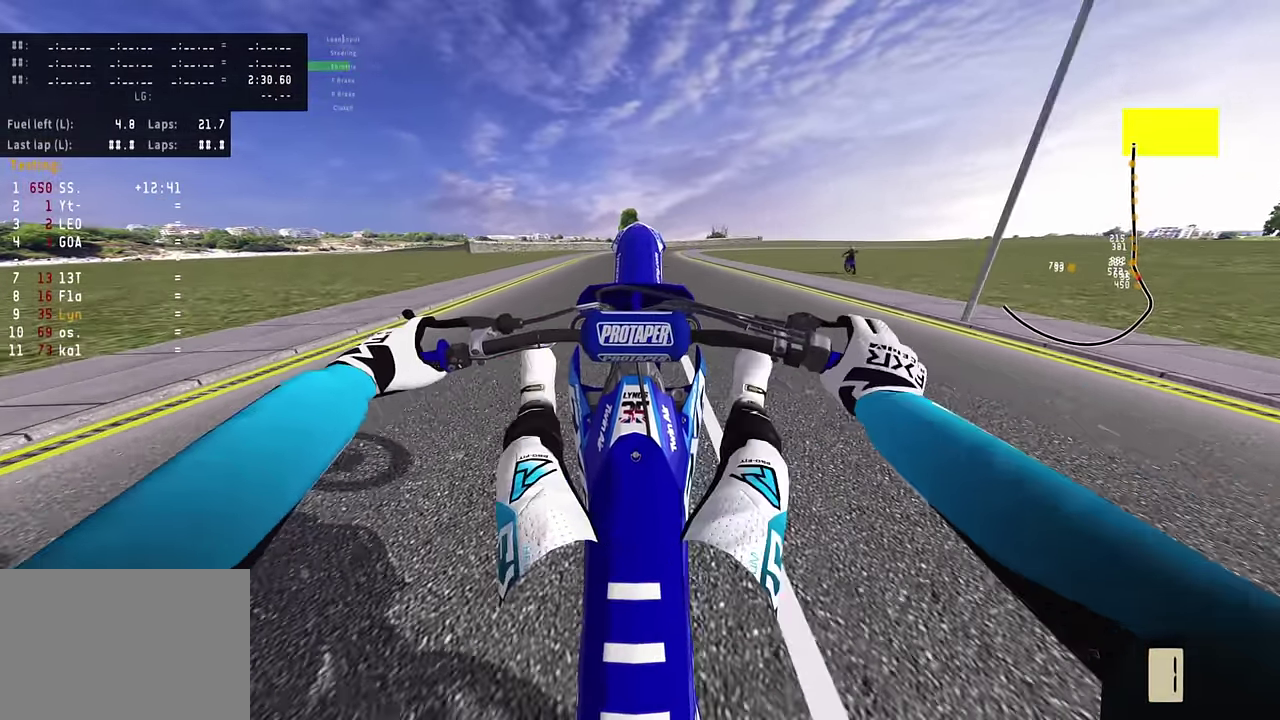
{"dt_ms": 800, "buttons": ["R3"], "left_stick": "center", "right_stick": "center", "events": [[83, "R2", "up"], [400, "R2", "down"], [567, "R2", "up"], [683, "R2", "down"], [783, "R2", "up"]]}
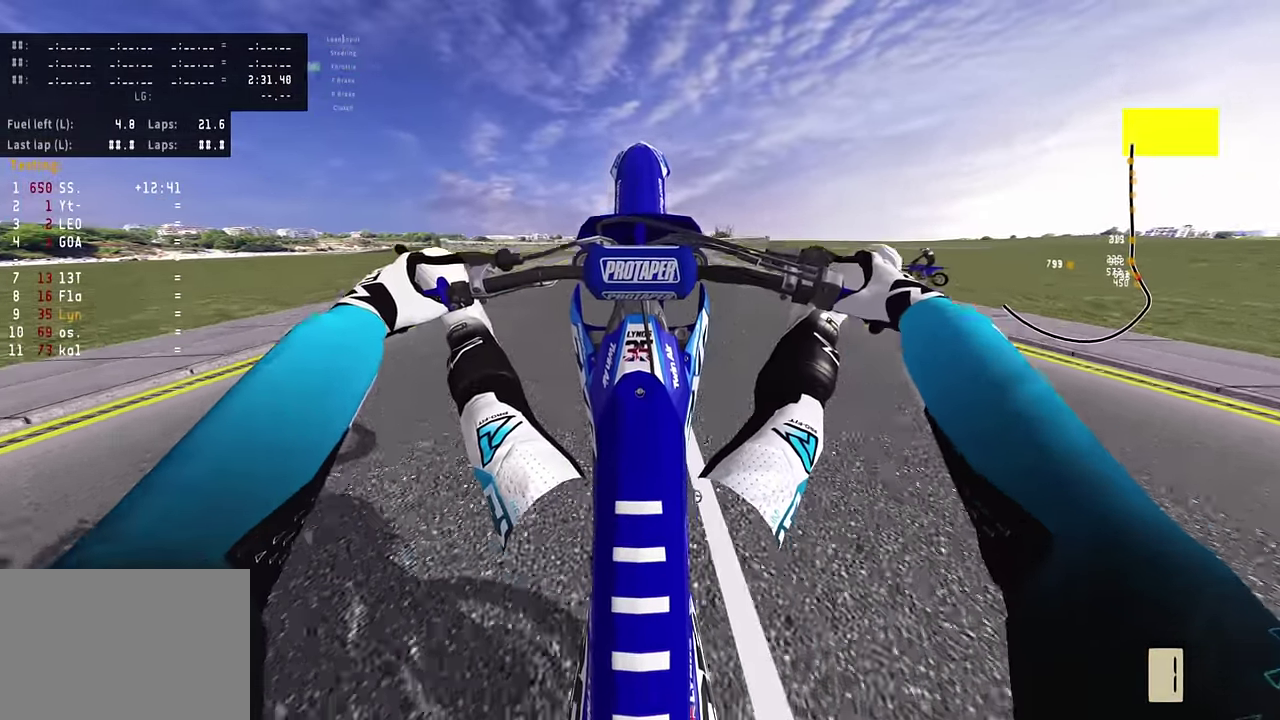
{"dt_ms": 300, "buttons": ["R2", "R3"], "left_stick": "center", "right_stick": "center", "events": [[267, "R2", "down"]]}
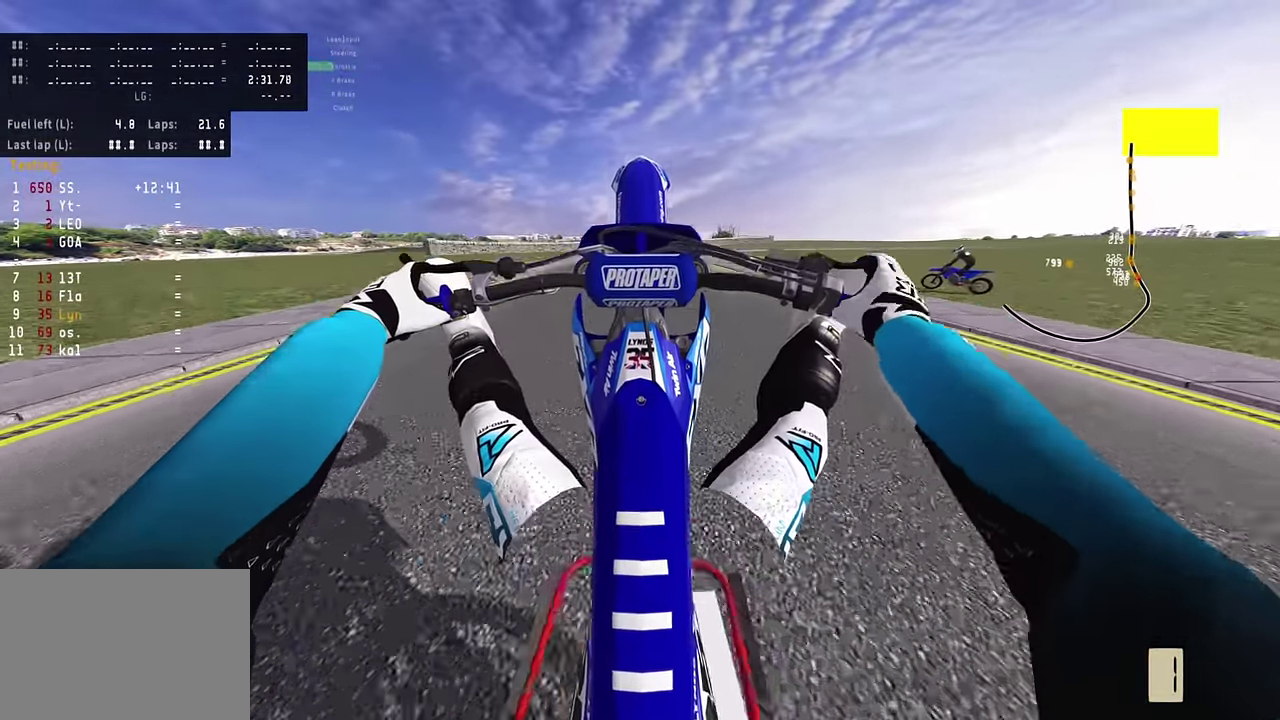
{"dt_ms": 700, "buttons": ["R2", "R3"], "left_stick": "center", "right_stick": "center", "events": [[117, "R2", "up"], [183, "R2", "down"], [350, "R2", "up"], [583, "R2", "down"]]}
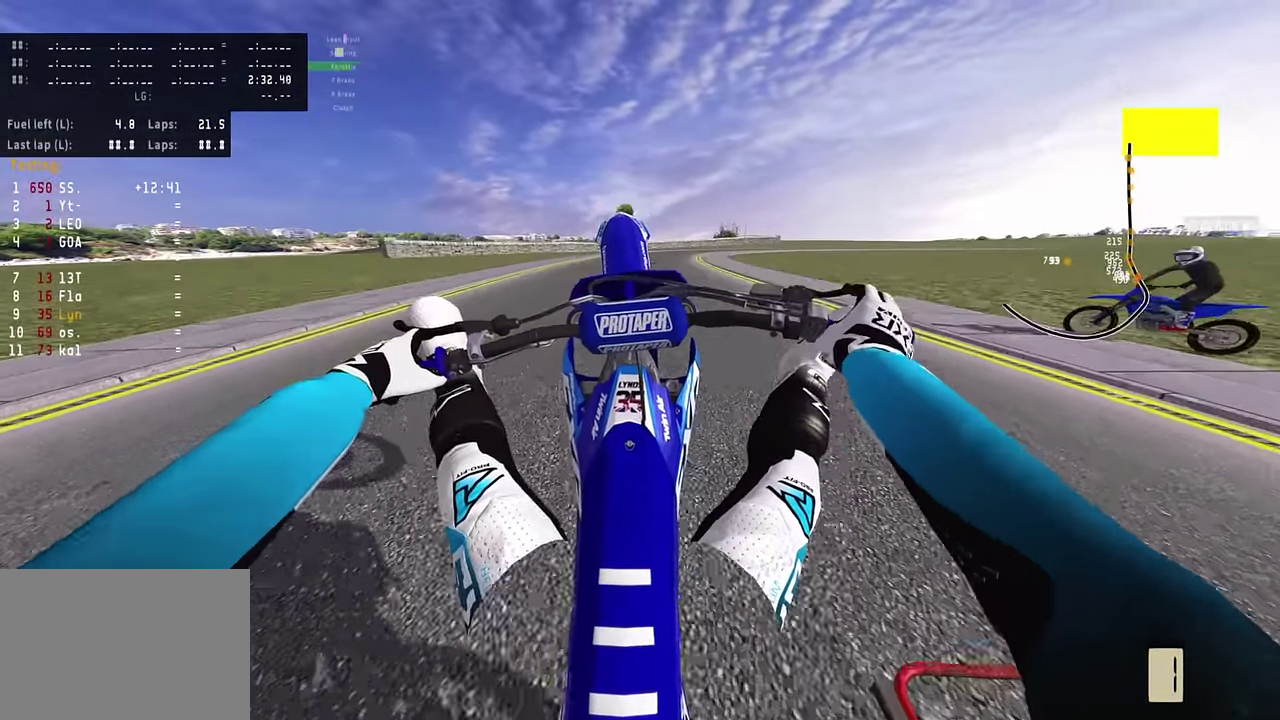
{"dt_ms": 300, "buttons": ["R2", "R3"], "left_stick": "center", "right_stick": "center", "events": [[33, "R2", "up"], [133, "R2", "down"]]}
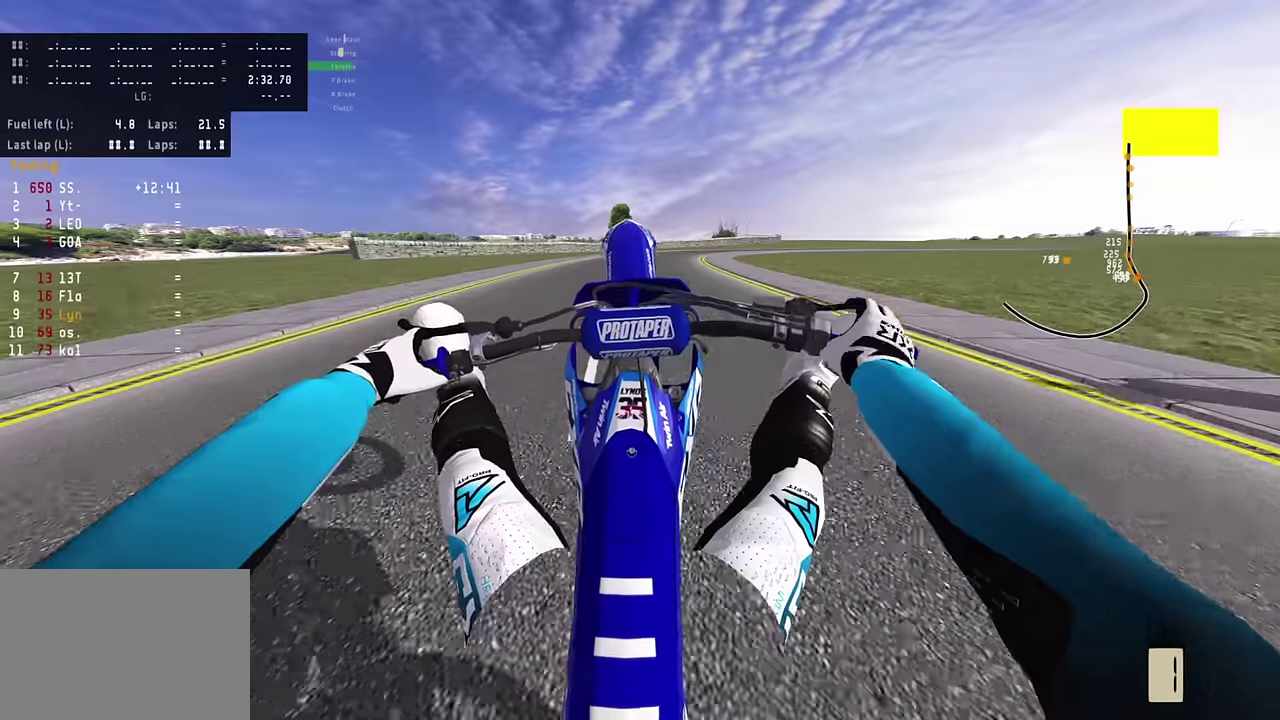
{"dt_ms": 500, "buttons": ["R3"], "left_stick": "center", "right_stick": "center", "events": [[33, "R2", "up"], [217, "R2", "down"], [433, "R2", "up"]]}
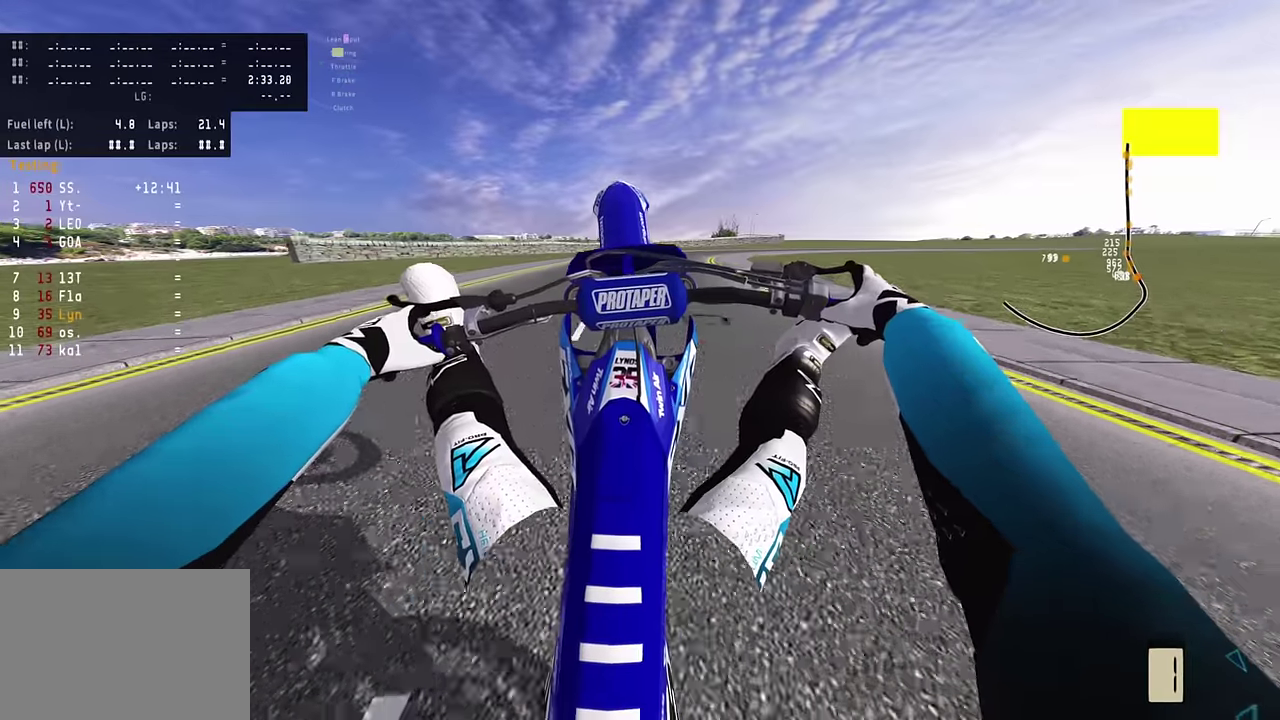
{"dt_ms": 500, "buttons": ["R3"], "left_stick": "up-right", "right_stick": "center", "events": [[183, "R2", "down"], [333, "left_stick", "up-right"], [483, "R2", "up"]]}
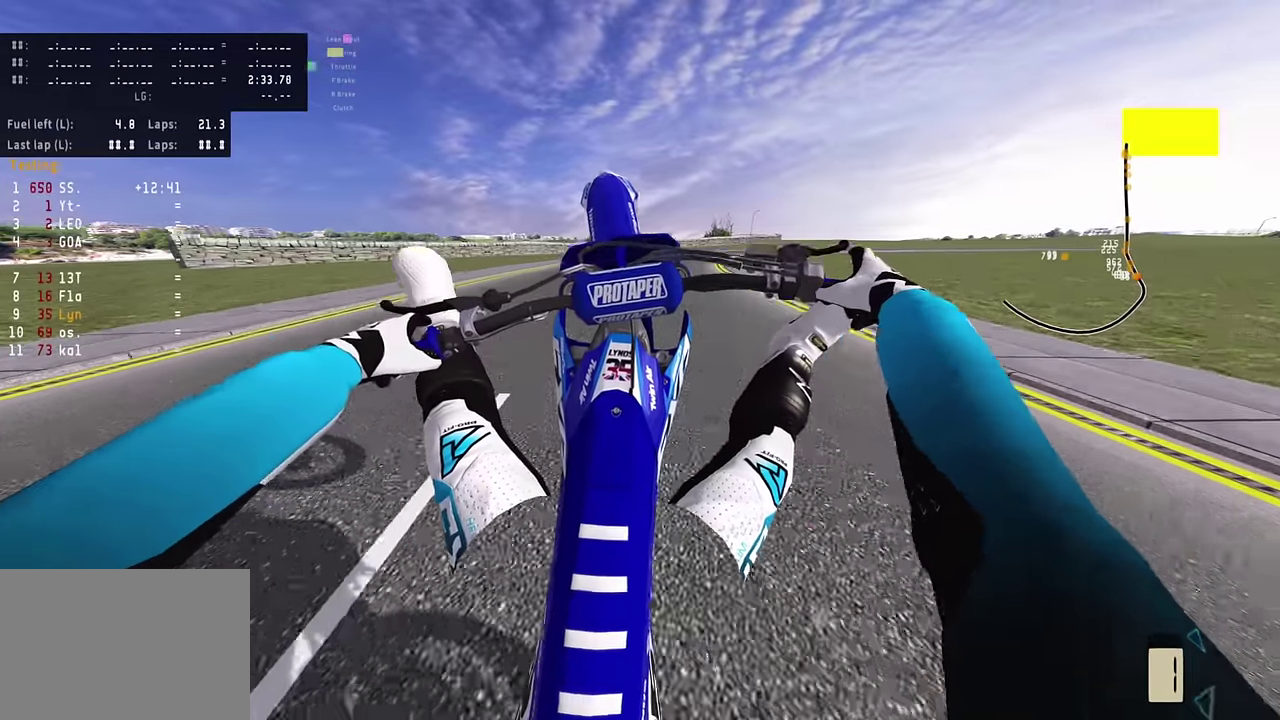
{"dt_ms": 300, "buttons": ["R3"], "left_stick": "up-right", "right_stick": "center", "events": [[133, "R2", "down"], [200, "R2", "up"]]}
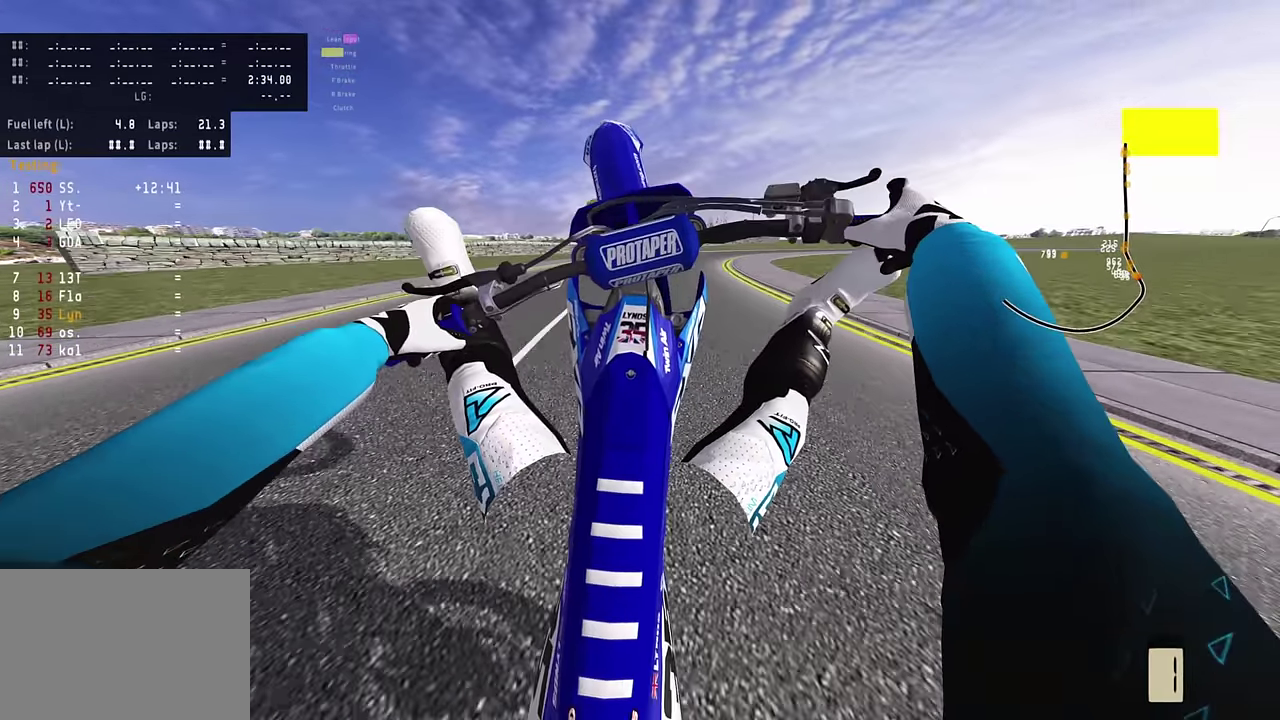
{"dt_ms": 800, "buttons": ["R3"], "left_stick": "up-right", "right_stick": "center", "events": [[167, "R2", "down"], [650, "R2", "up"]]}
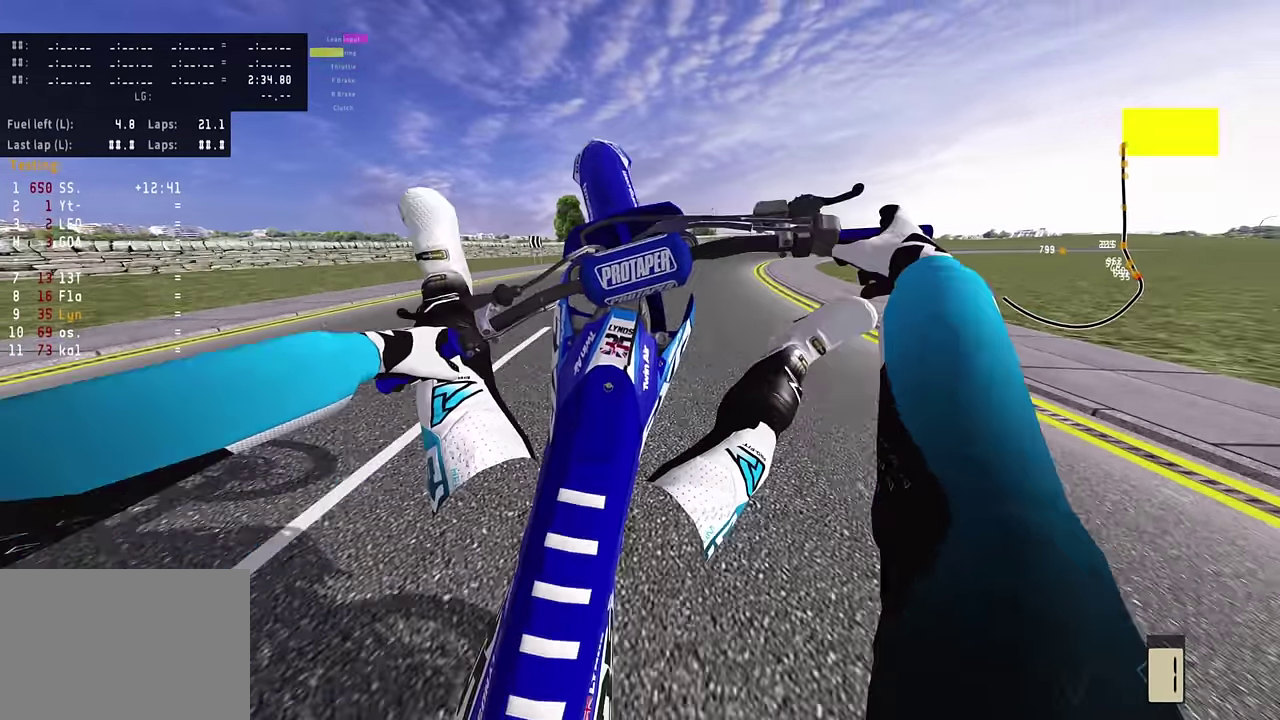
{"dt_ms": 400, "buttons": ["R3"], "left_stick": "up-right", "right_stick": "center", "events": [[83, "R2", "down"], [267, "R2", "up"]]}
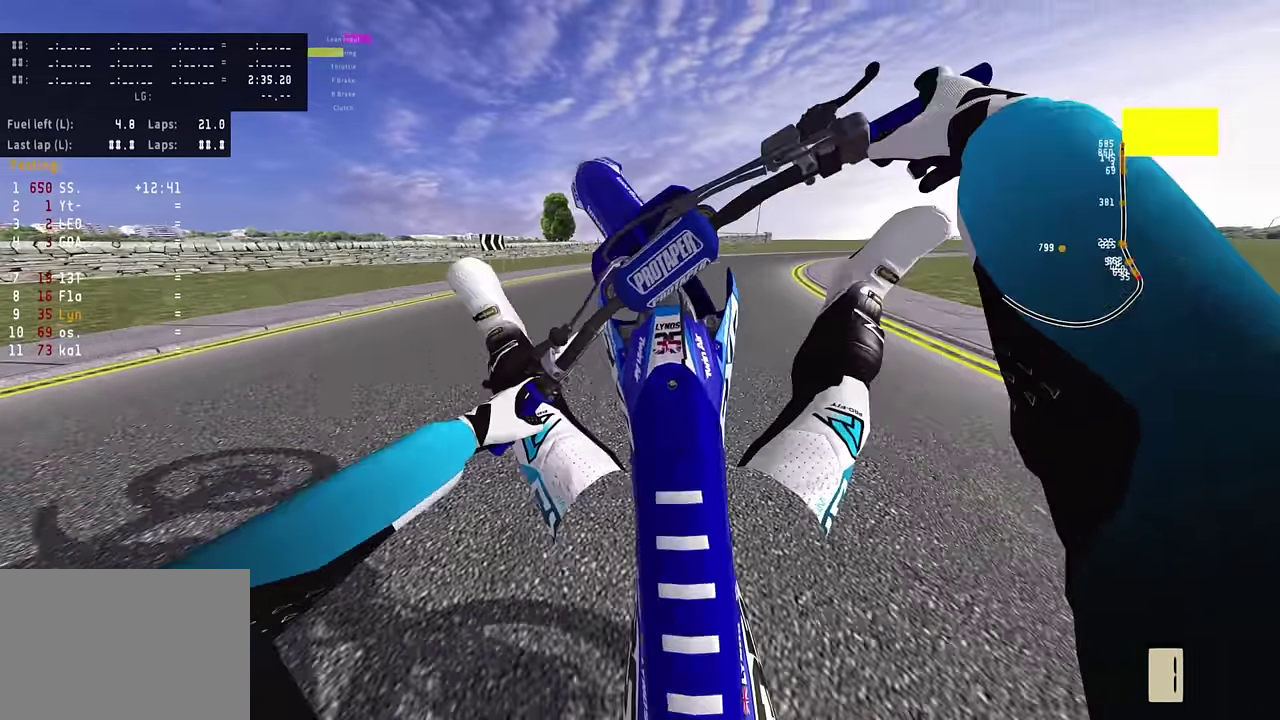
{"dt_ms": 400, "buttons": ["R2", "R3"], "left_stick": "up-right", "right_stick": "center", "events": [[100, "R2", "down"], [233, "R2", "up"], [333, "R2", "down"]]}
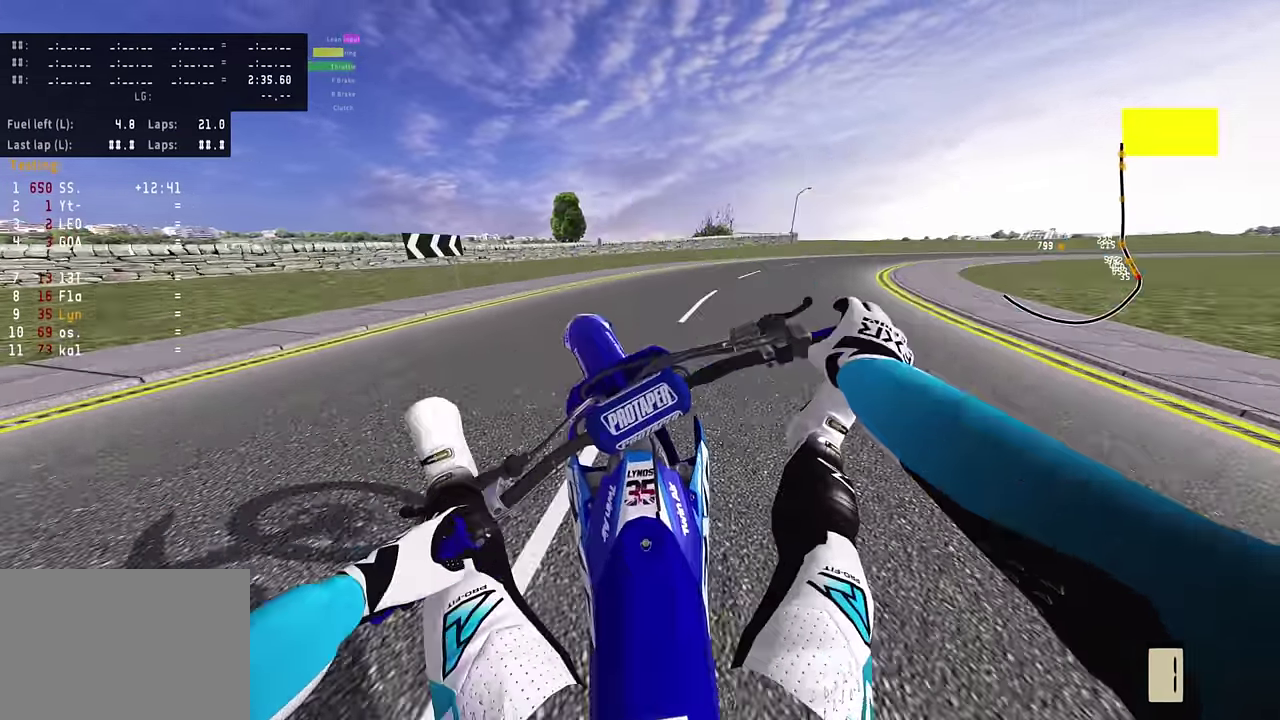
{"dt_ms": 800, "buttons": ["L2"], "left_stick": "up-right", "right_stick": "down"}
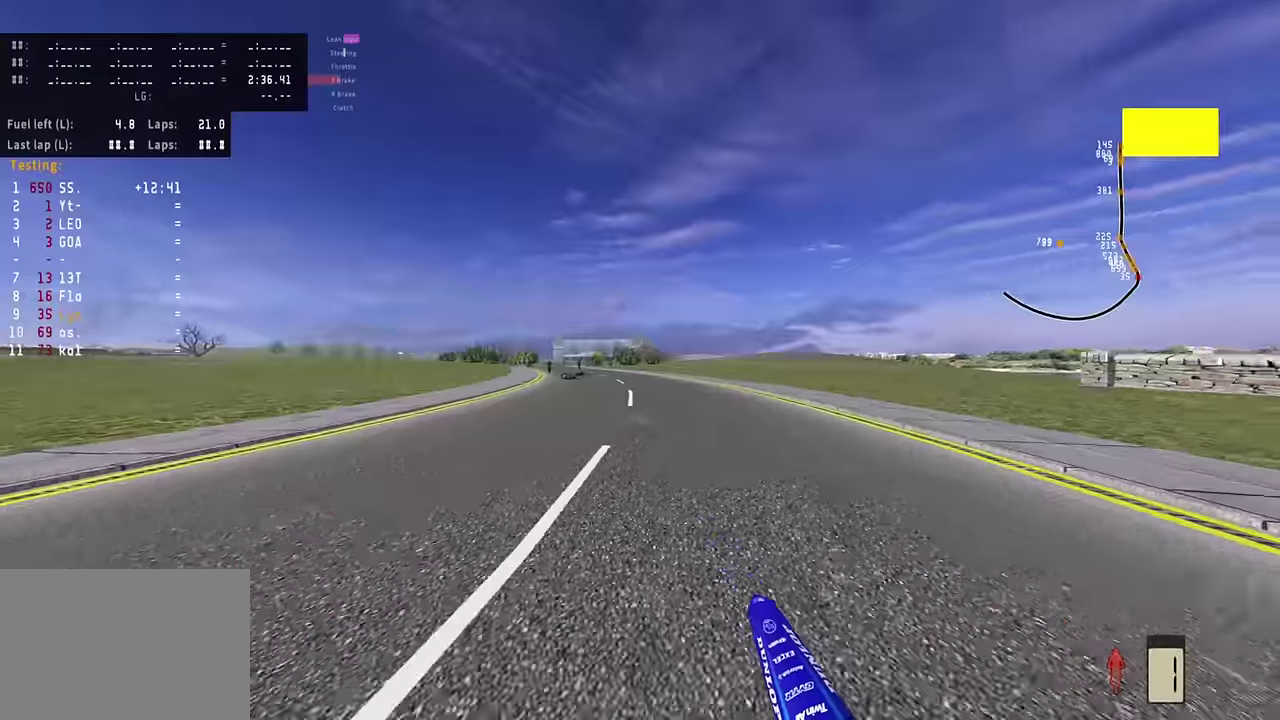
{"dt_ms": 300, "buttons": ["L2"], "left_stick": "up", "right_stick": "down", "events": [[33, "left_stick", "up"]]}
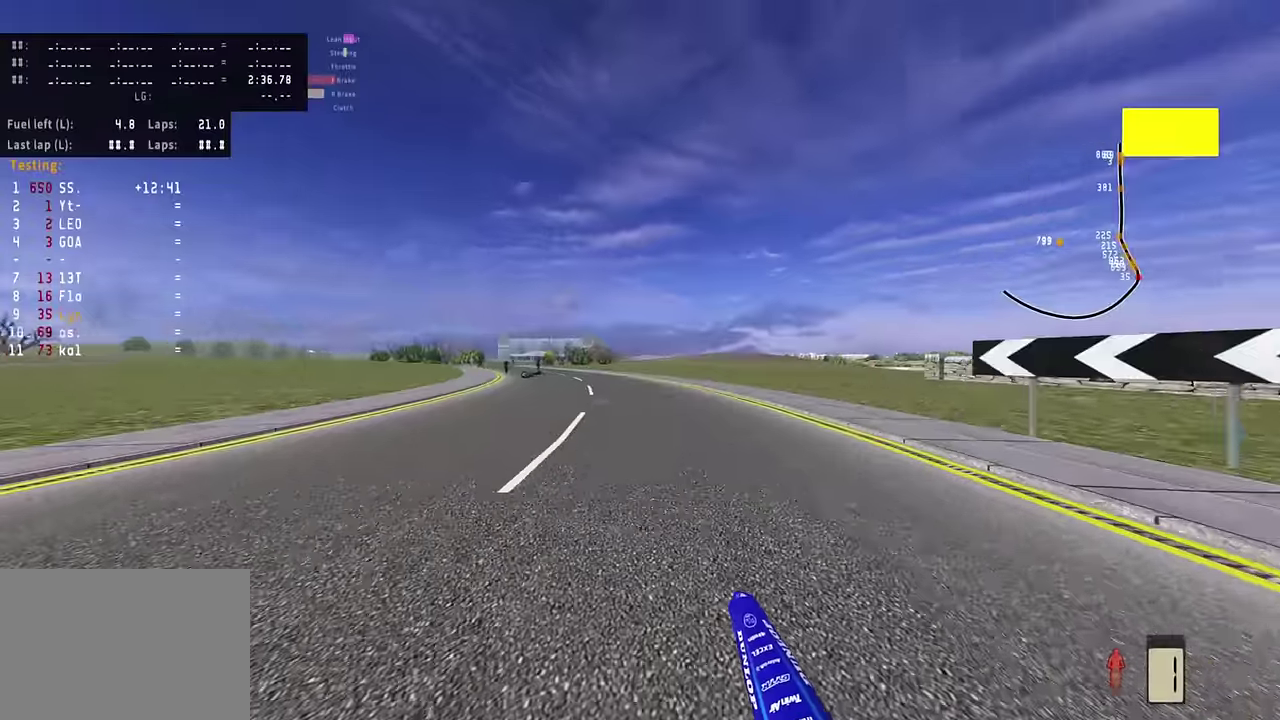
{"dt_ms": 500, "buttons": [], "left_stick": "up", "right_stick": "center", "events": [[167, "right_stick", "center"], [400, "L2", "up"]]}
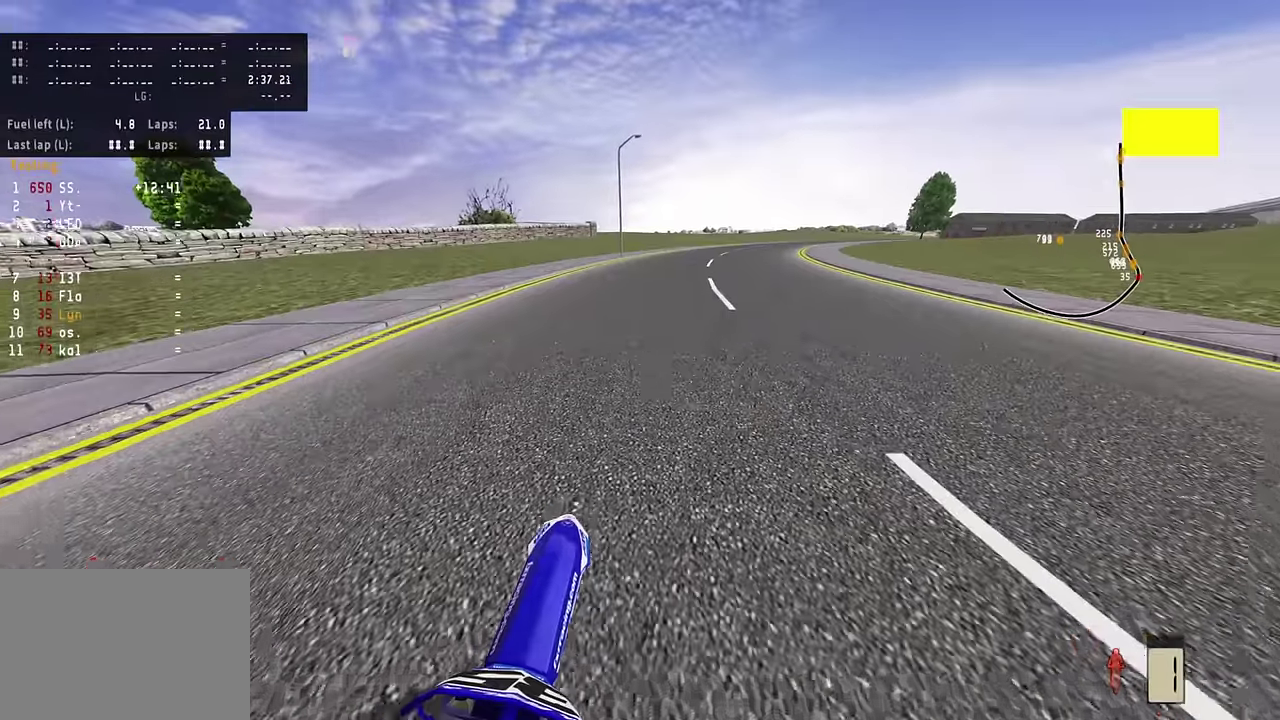
{"dt_ms": 500, "buttons": ["L2", "R3"], "left_stick": "up-right", "right_stick": "left"}
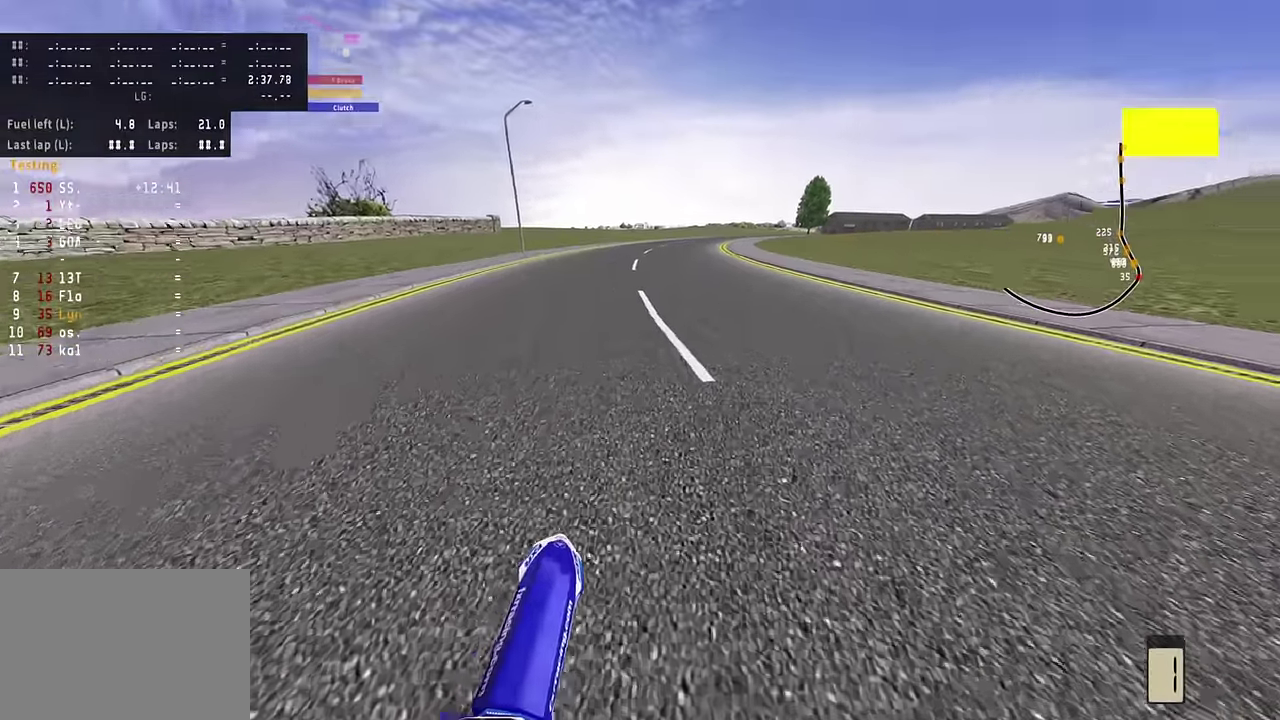
{"dt_ms": 300, "buttons": ["L2", "R3"], "left_stick": "up-right", "right_stick": "left"}
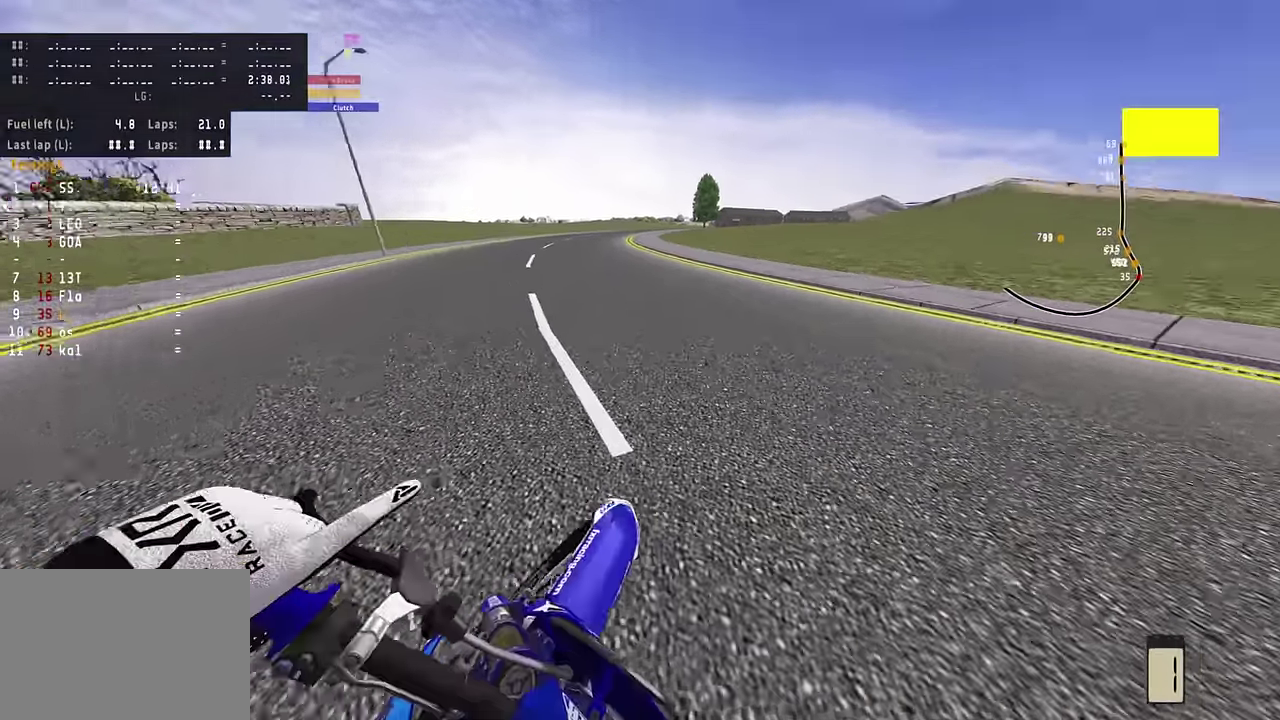
{"dt_ms": 800, "buttons": [], "left_stick": "down-left", "right_stick": "down-right"}
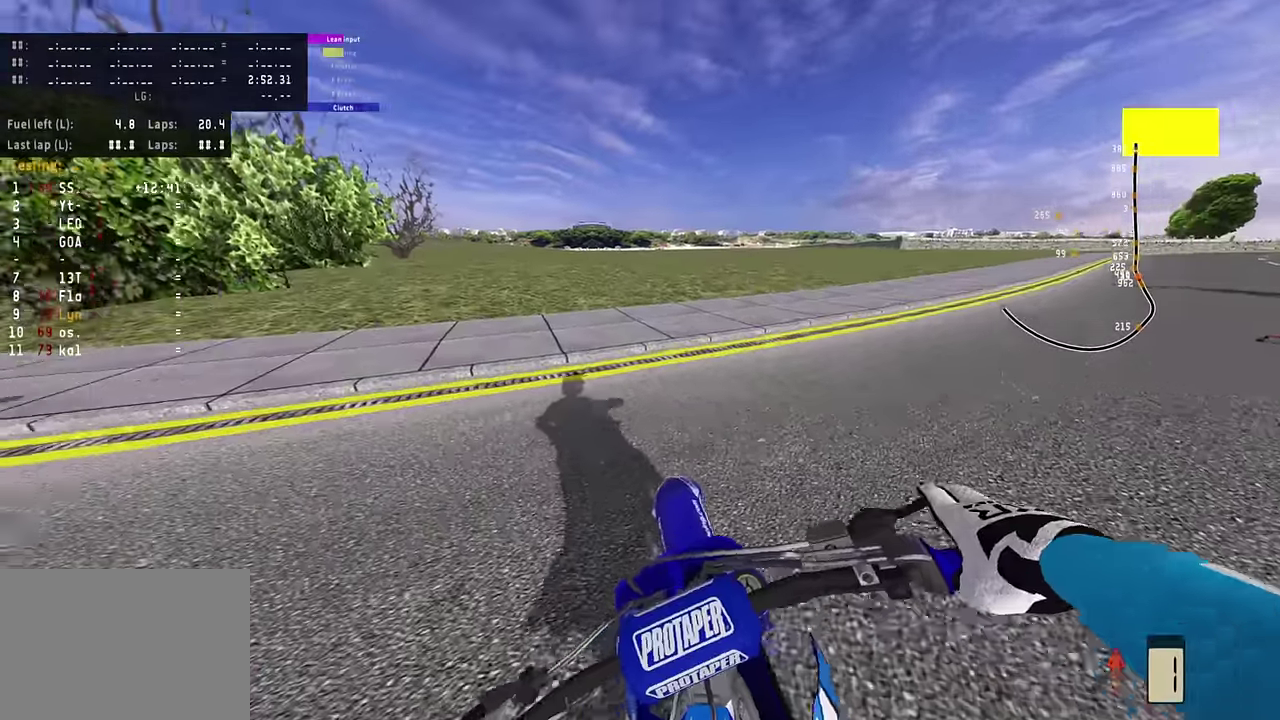
{"dt_ms": 400, "buttons": ["R3"], "left_stick": "down-left", "right_stick": "down-right"}